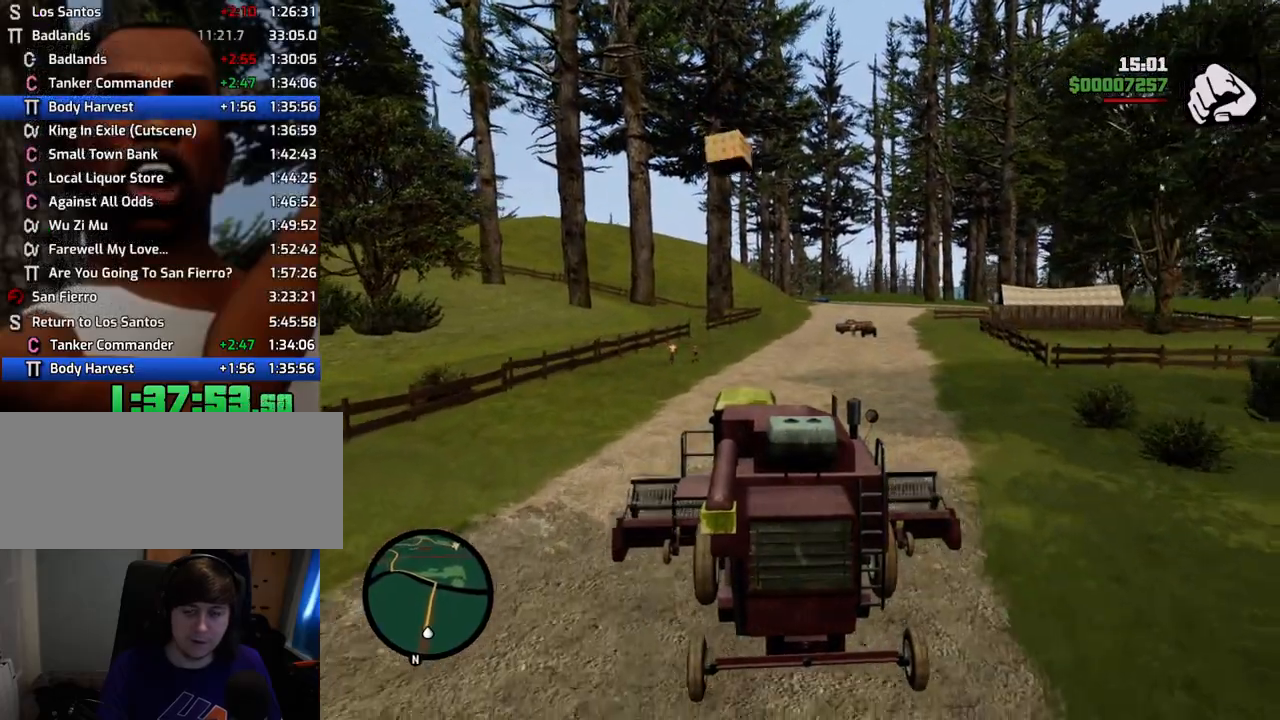
Gameplay with keyboard and mouse; each line is a JSON object with the keys and mouse buttons held at the frame after it. "events" lists presses ("down") and releases ("up") of "1", "2", "3", "4", "5", "6", "a", "alt", "c", "ctrl", "d", "down", "e", "escape", "f", "f1", "f2", "f3", "g", "h", "left", "num2", "q", "r", "right", "s", "shift", "space", "t", "tab", "up", "v", "w", "x", "z", "mouse_left", "mouse_middle", "mouse_right", "mouse_wheel_up" and "mouse_wheel_down" between this image and that frame as [ms after this image, input, new state], when the widget could be followed in between. "mouse_left", "mouse_middle", "mouse_right", "mouse_wheel_up", "mouse_wheel_down" = the "left", "middle", "right", "wheel_up", "wheel_down" buttons of the "mouse" list. No other keys are recorded. Mouse movement is not recorded.
{"keys": ["w"], "mouse": [], "events": []}
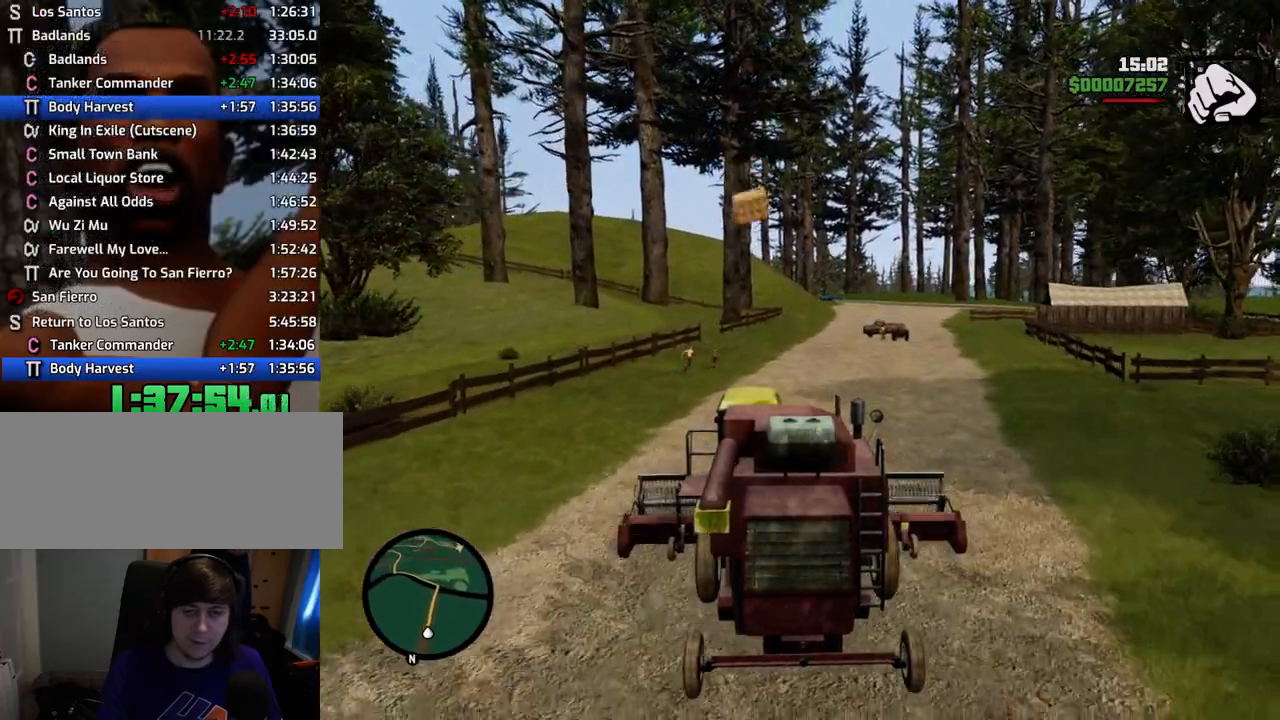
{"keys": ["w"], "mouse": [], "events": []}
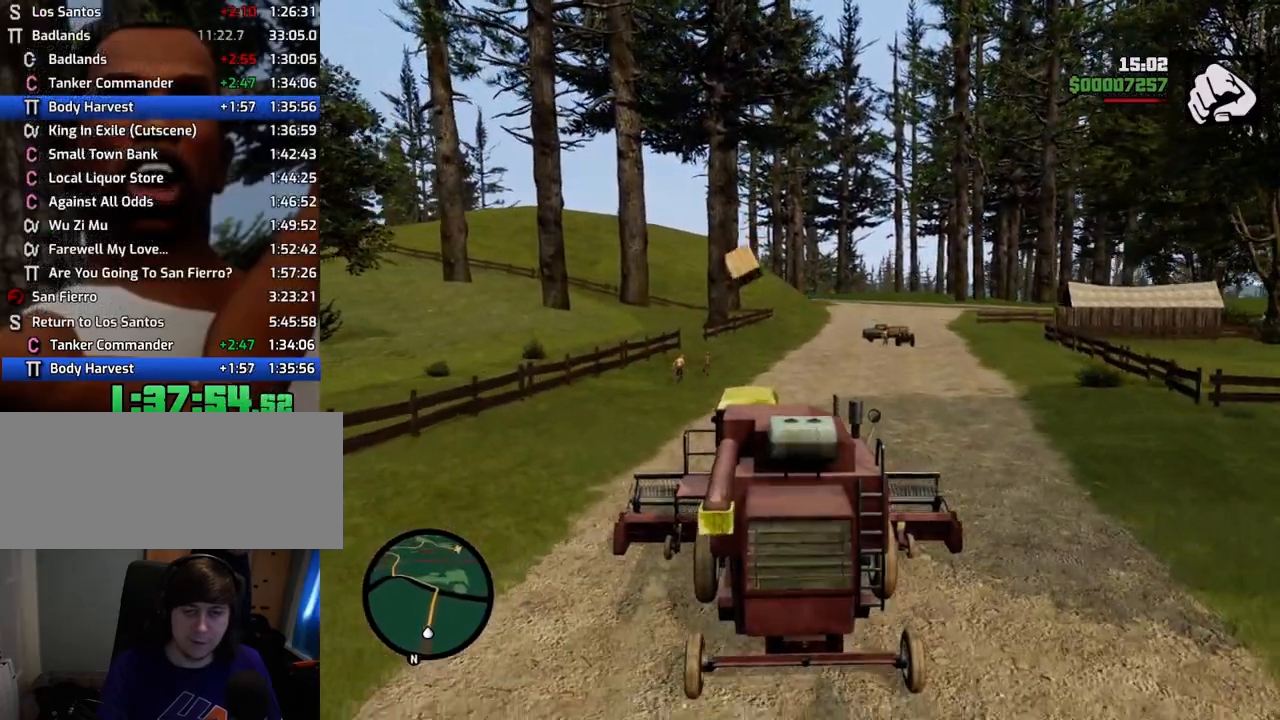
{"keys": ["w"], "mouse": [], "events": []}
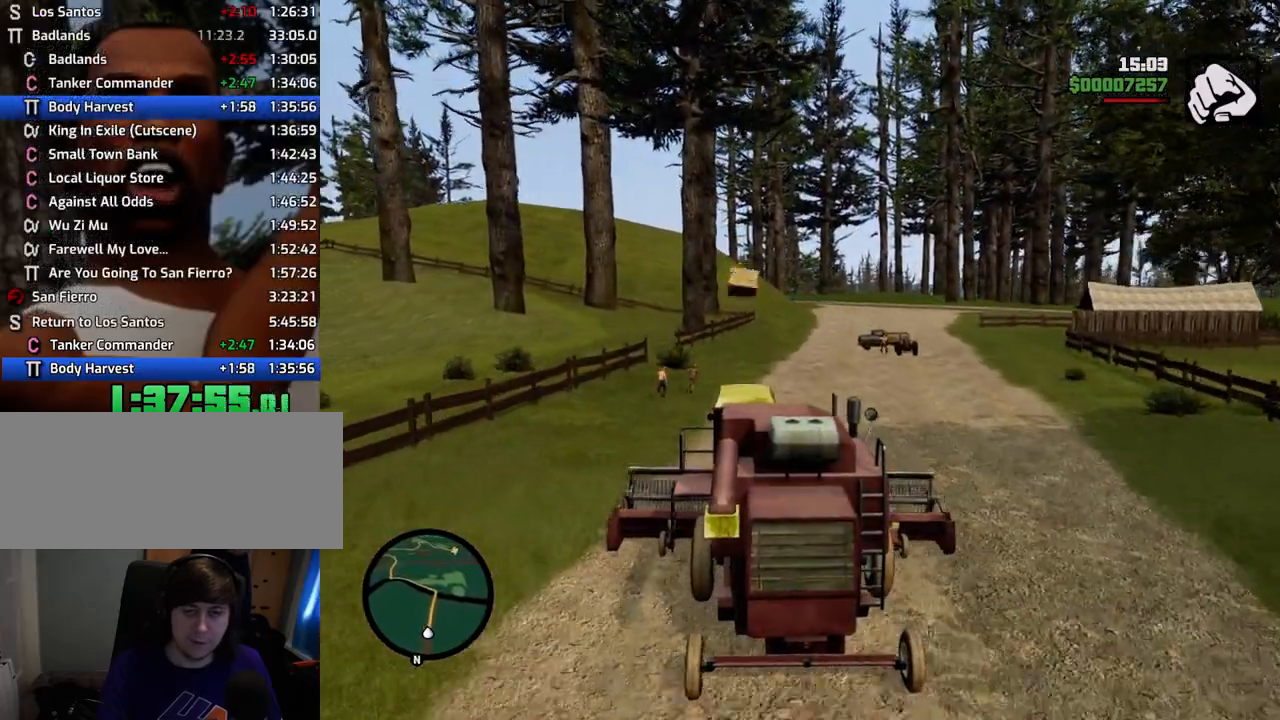
{"keys": ["w"], "mouse": [], "events": [[284, "d", "down"], [334, "d", "up"]]}
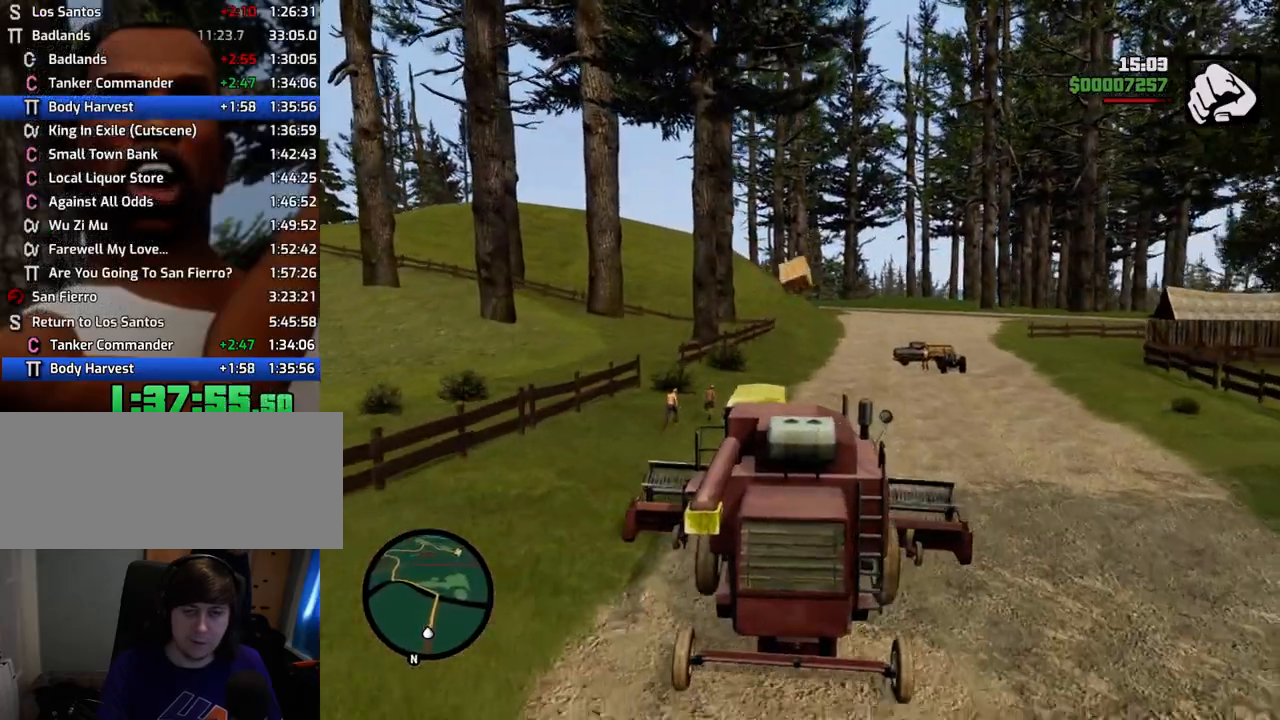
{"keys": ["w"], "mouse": [], "events": [[251, "d", "down"], [301, "d", "up"]]}
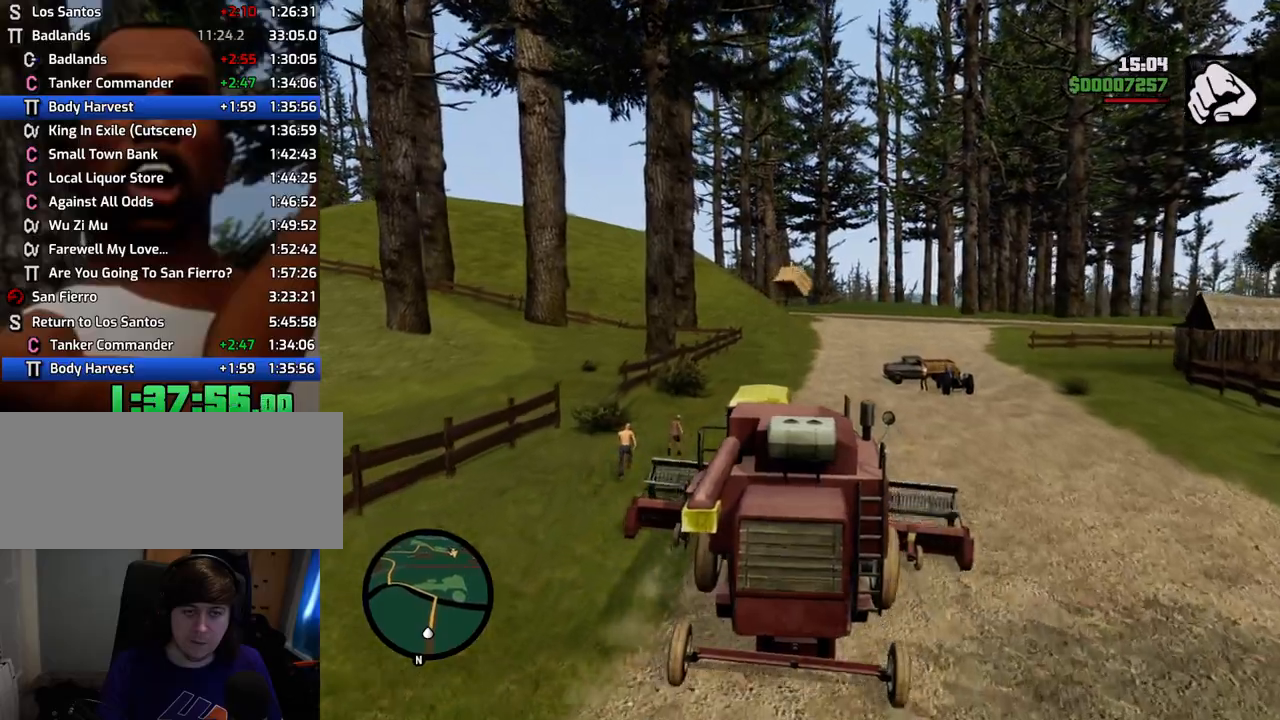
{"keys": ["w"], "mouse": [], "events": []}
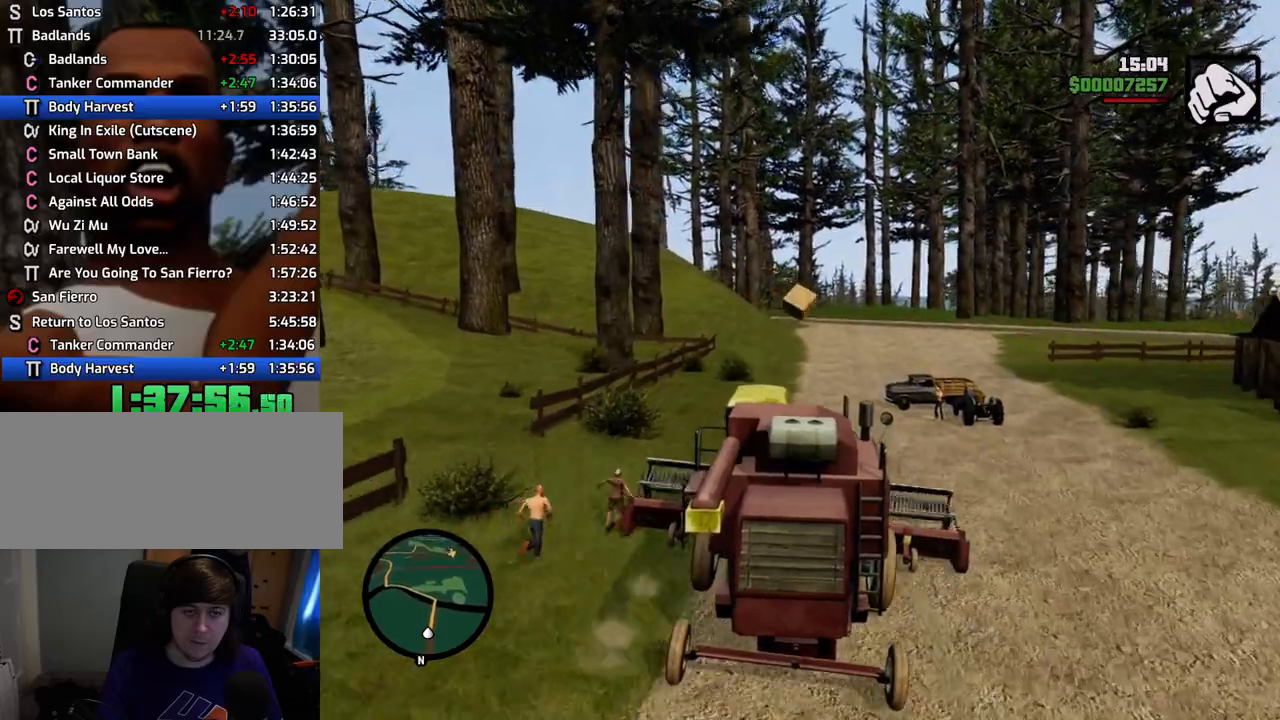
{"keys": ["w"], "mouse": [], "events": []}
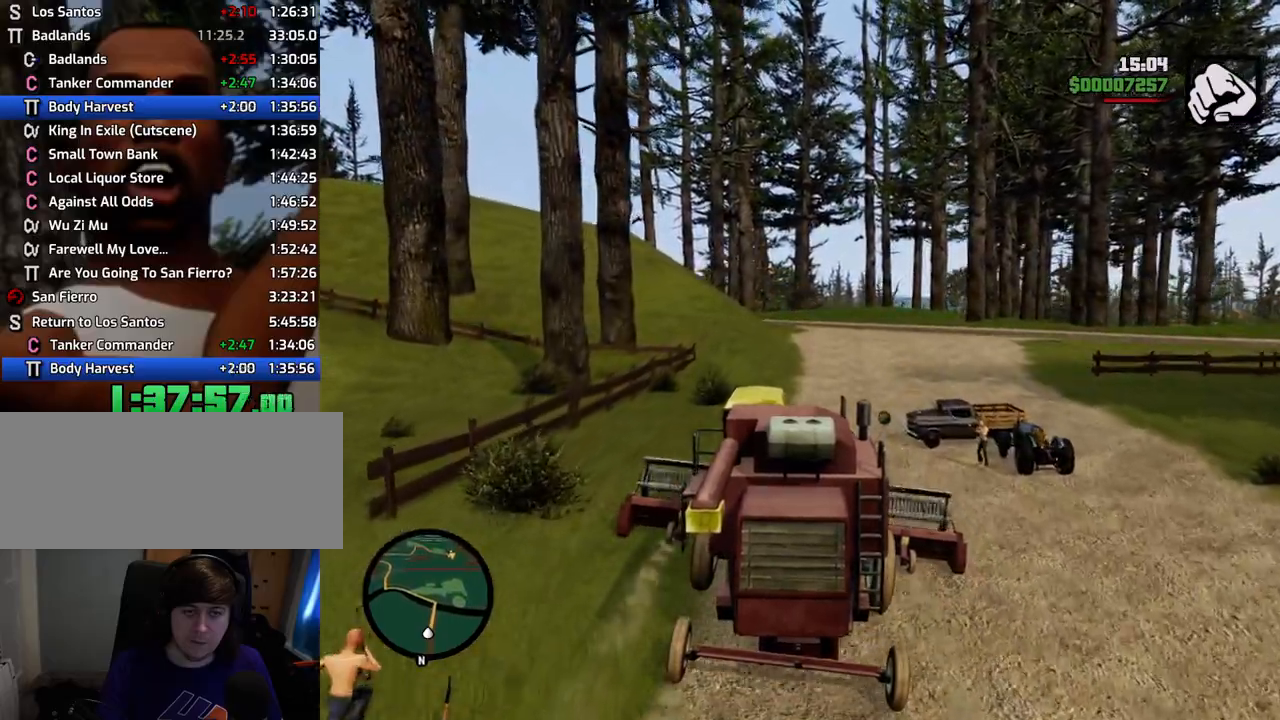
{"keys": ["w"], "mouse": [], "events": [[418, "d", "down"], [501, "d", "up"]]}
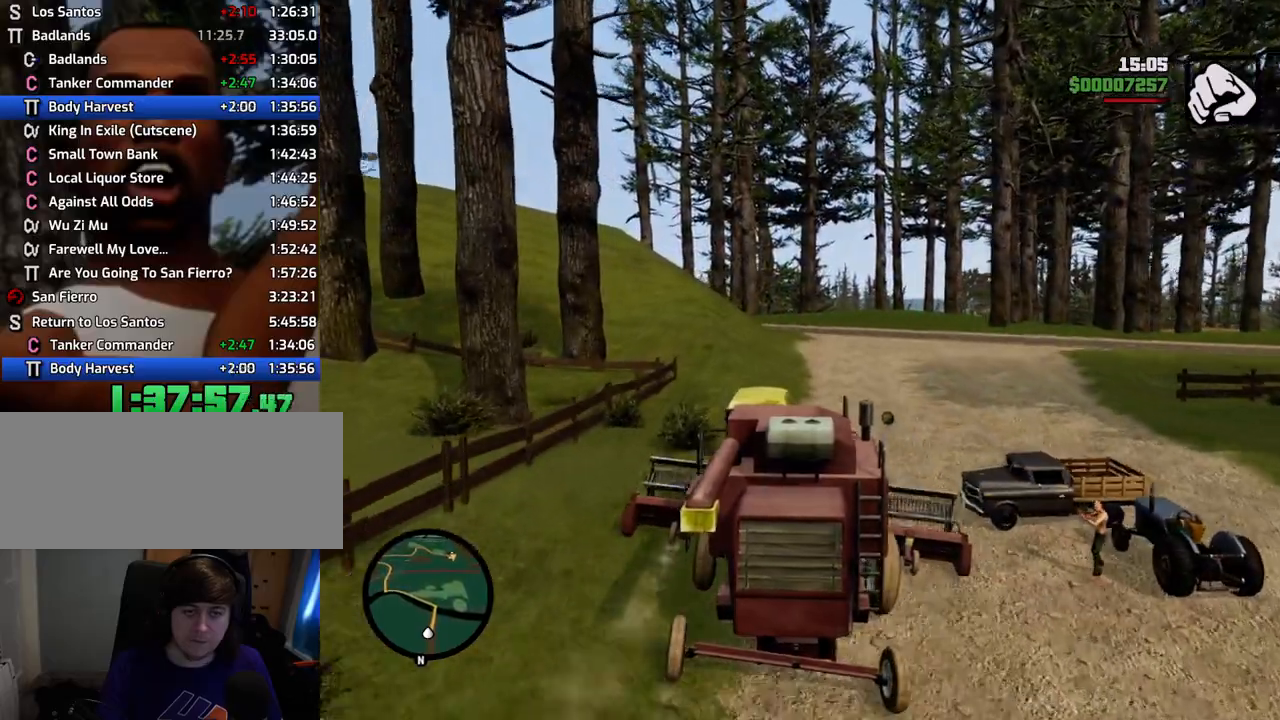
{"keys": ["w"], "mouse": [], "events": []}
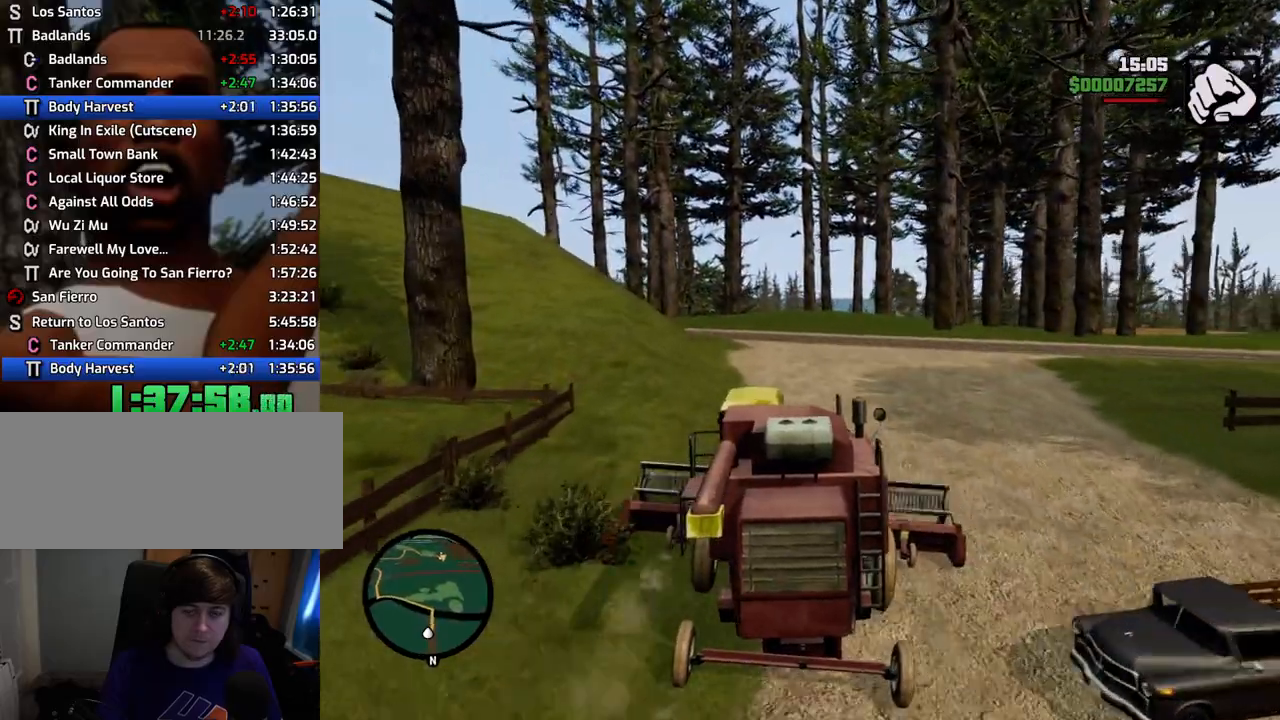
{"keys": ["w"], "mouse": [], "events": []}
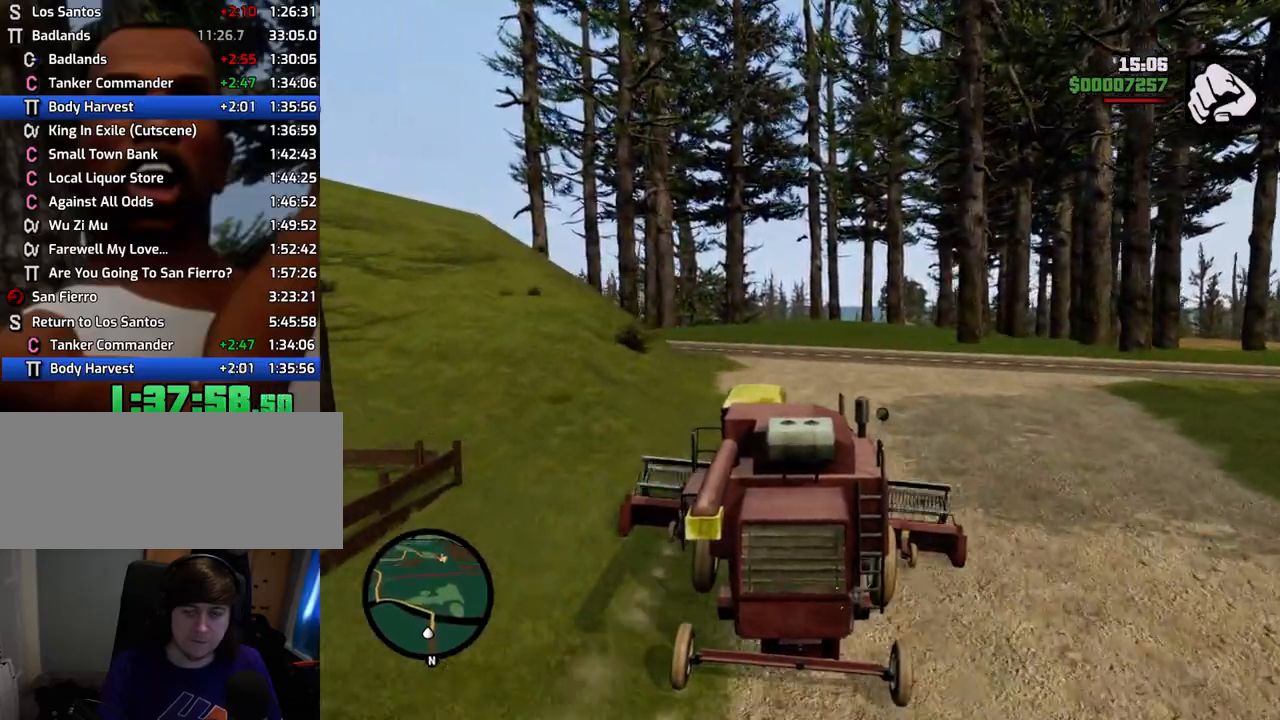
{"keys": ["w"], "mouse": [], "events": []}
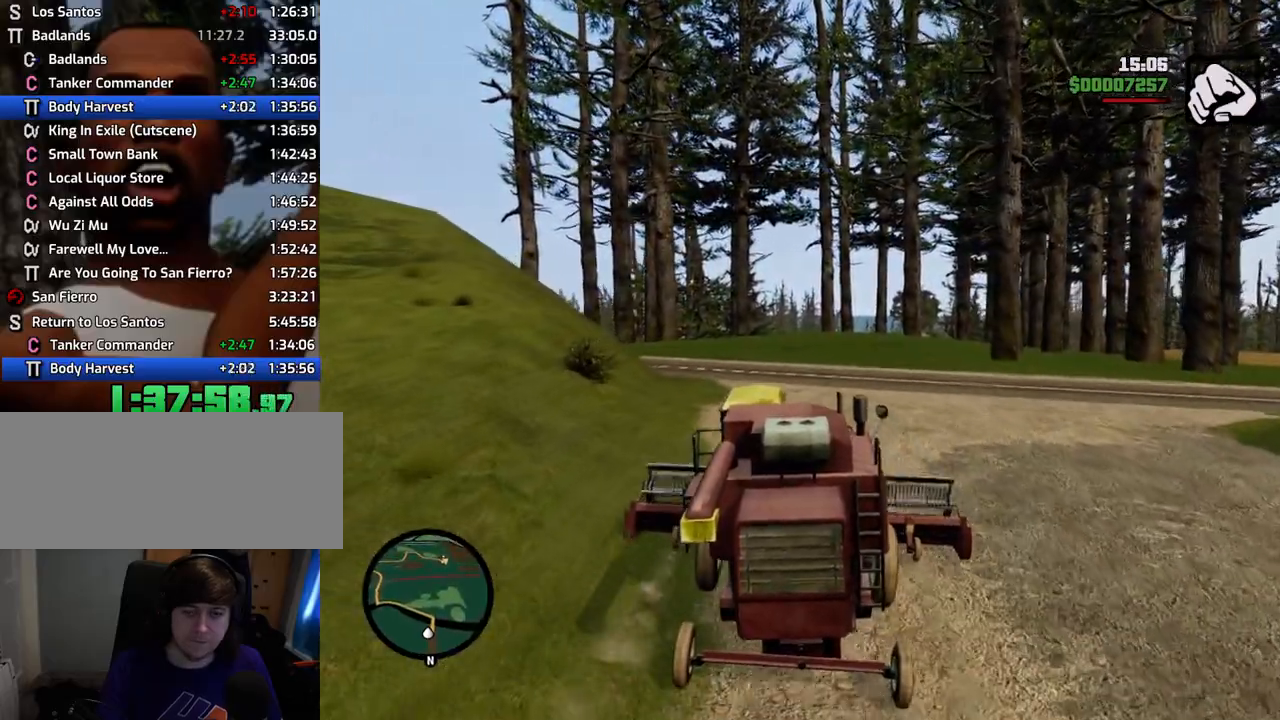
{"keys": ["w"], "mouse": [], "events": [[150, "a", "down"], [234, "a", "up"]]}
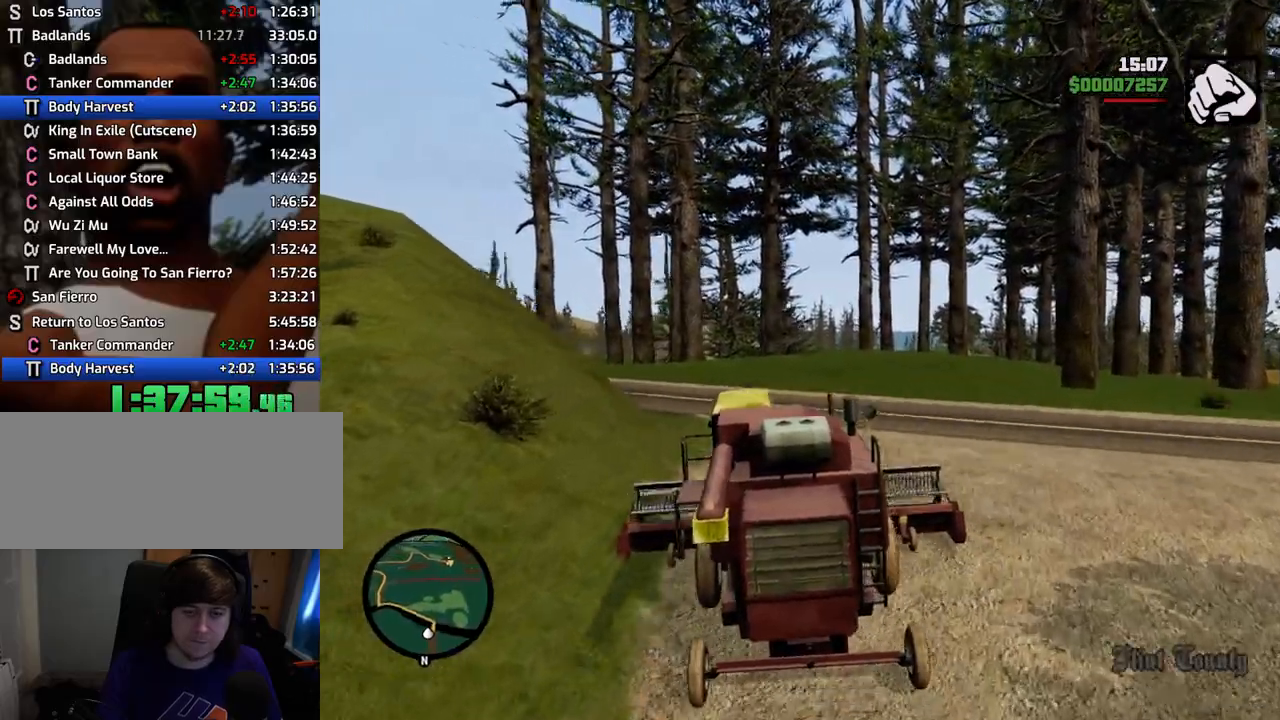
{"keys": ["a", "w"], "mouse": [], "events": [[451, "a", "down"]]}
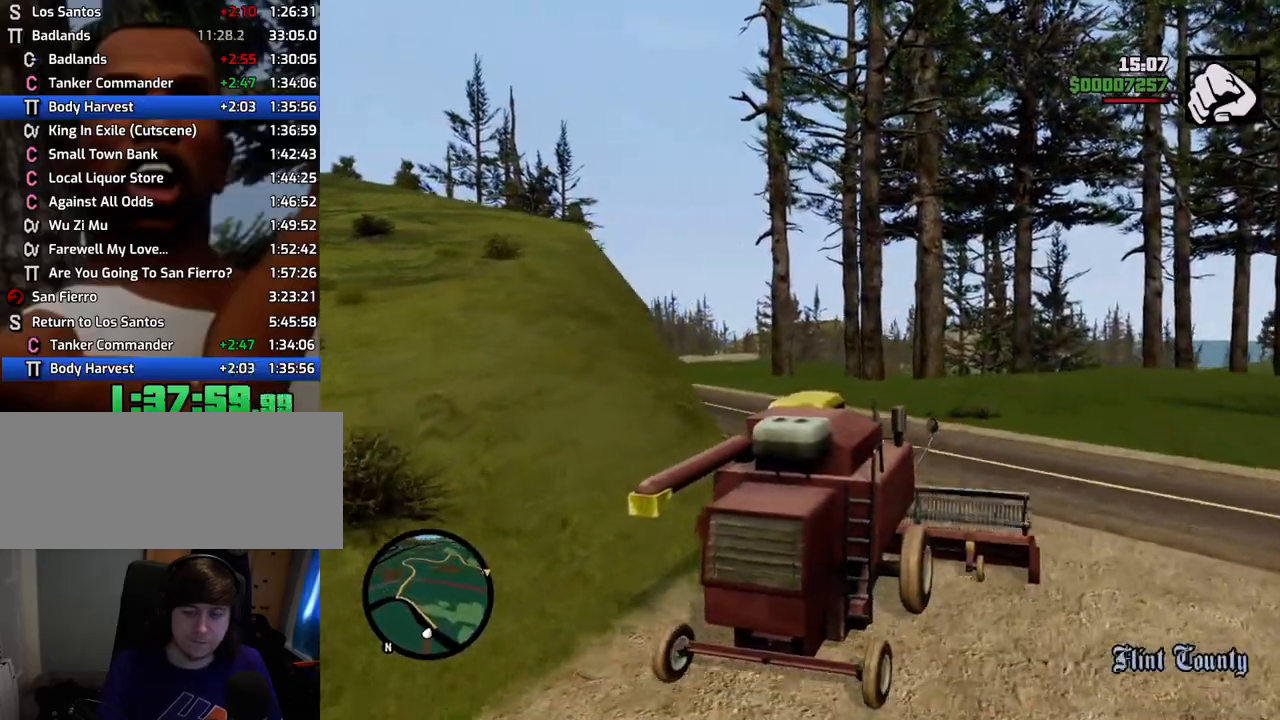
{"keys": ["a", "w"], "mouse": [], "events": [[84, "a", "up"], [318, "a", "down"]]}
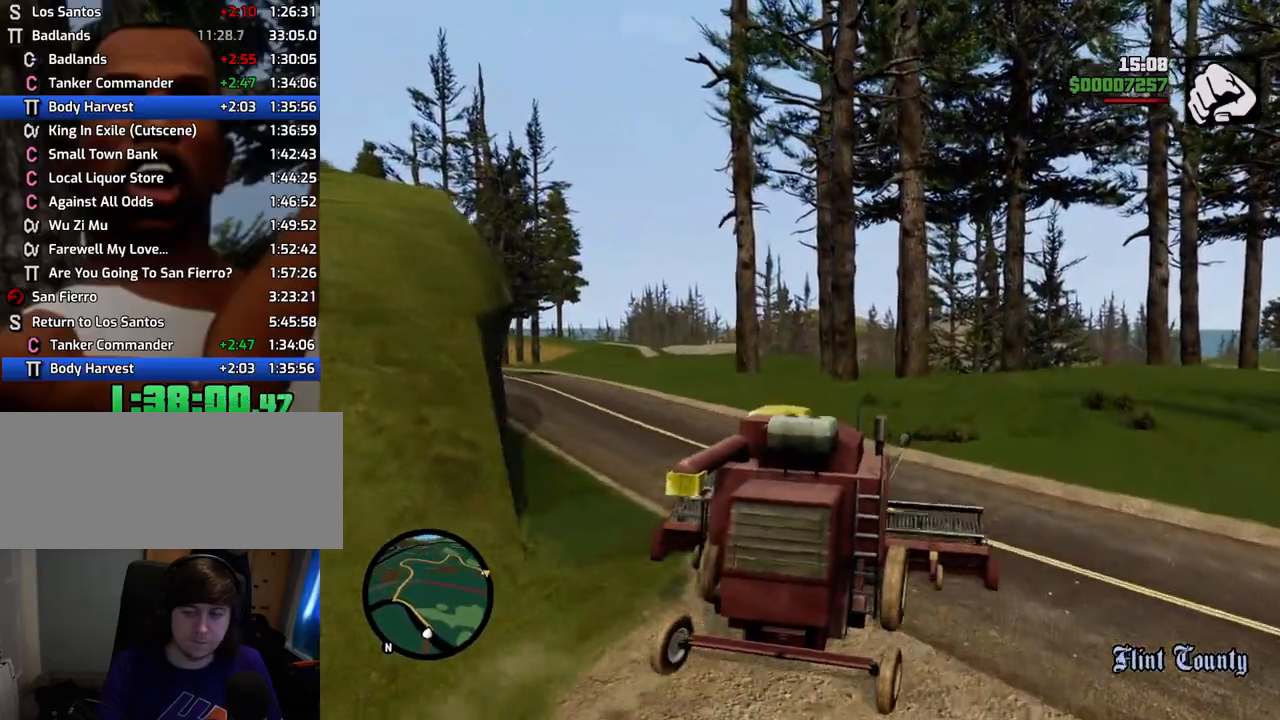
{"keys": ["a", "w"], "mouse": [], "events": [[101, "a", "up"], [334, "a", "down"]]}
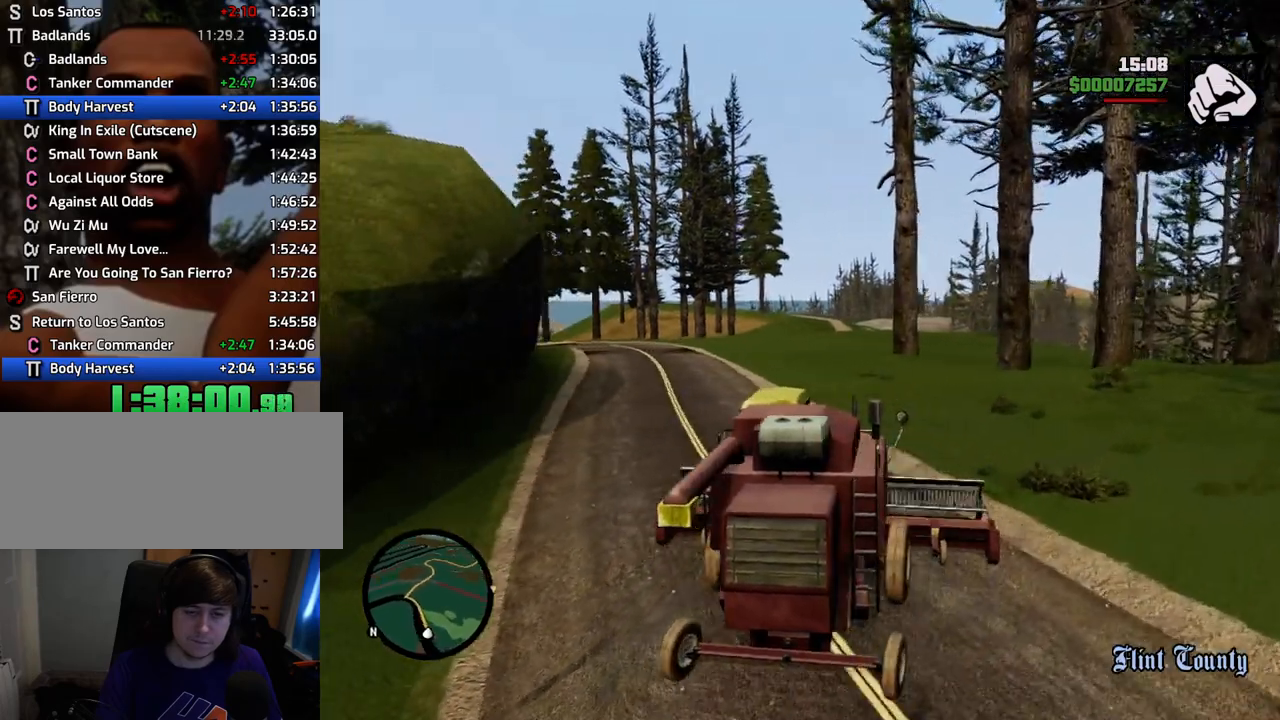
{"keys": ["w"], "mouse": [], "events": [[16, "a", "up"], [217, "a", "down"], [284, "a", "up"]]}
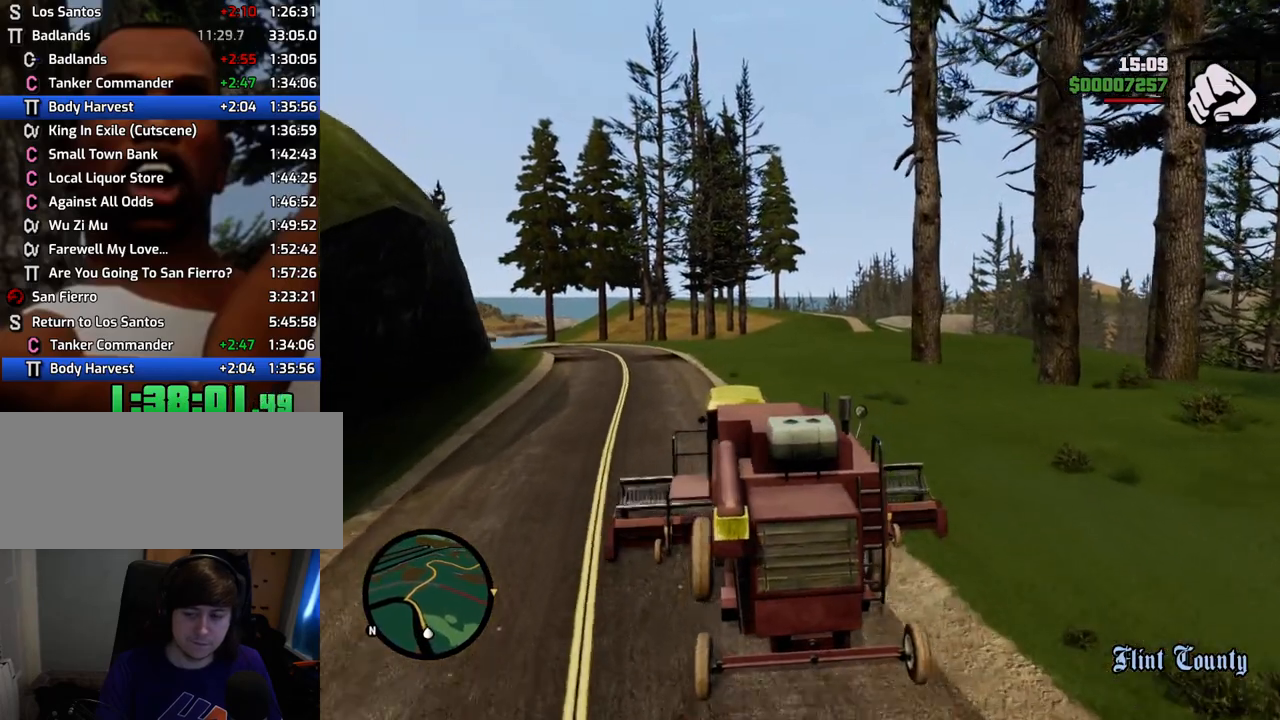
{"keys": ["6", "w"], "mouse": [], "events": [[250, "6", "down"], [401, "6", "up"], [451, "6", "down"]]}
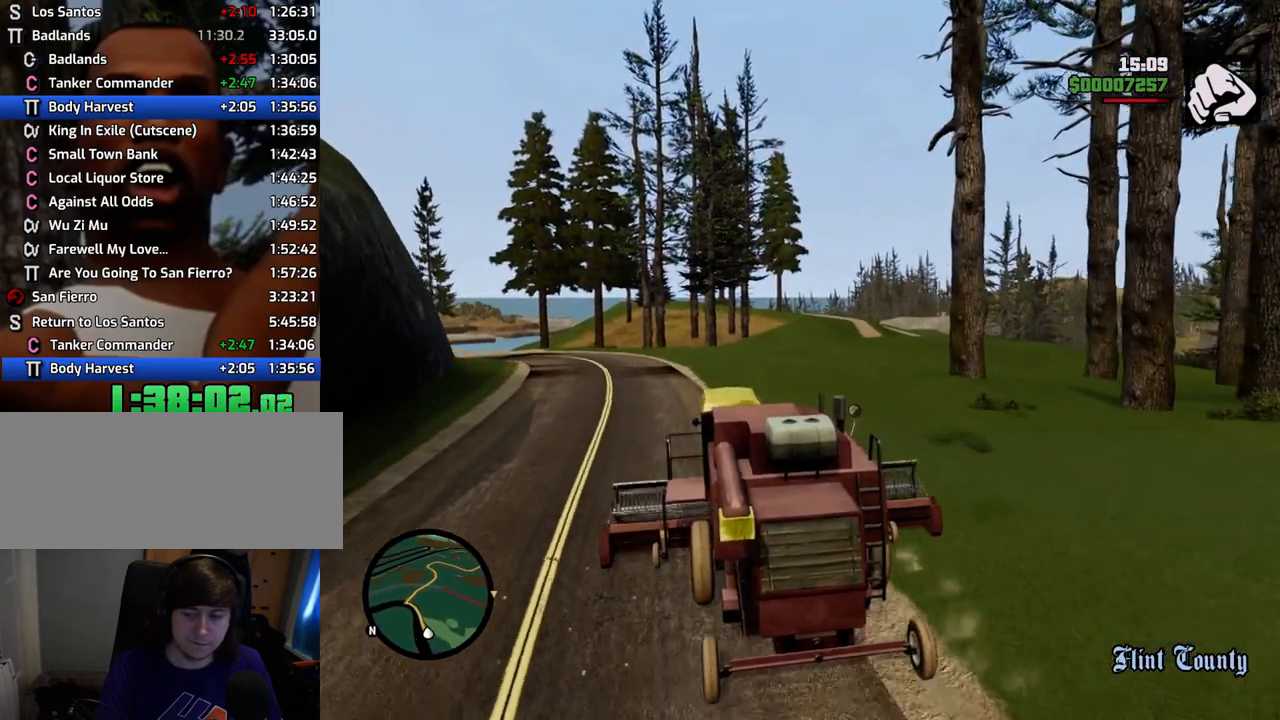
{"keys": ["6", "w"], "mouse": [], "events": [[133, "6", "up"], [184, "6", "down"], [317, "6", "up"], [417, "6", "down"]]}
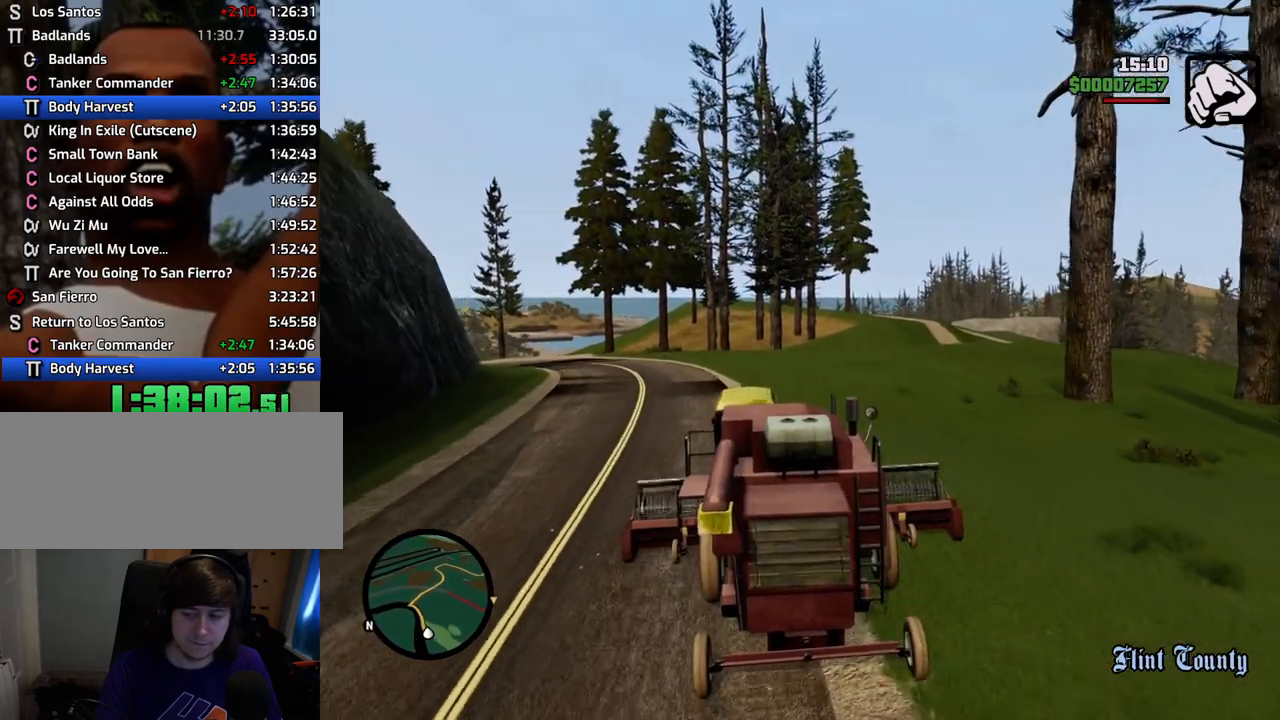
{"keys": ["6", "w"], "mouse": [], "events": [[150, "6", "up"], [234, "6", "down"], [384, "6", "up"], [484, "6", "down"]]}
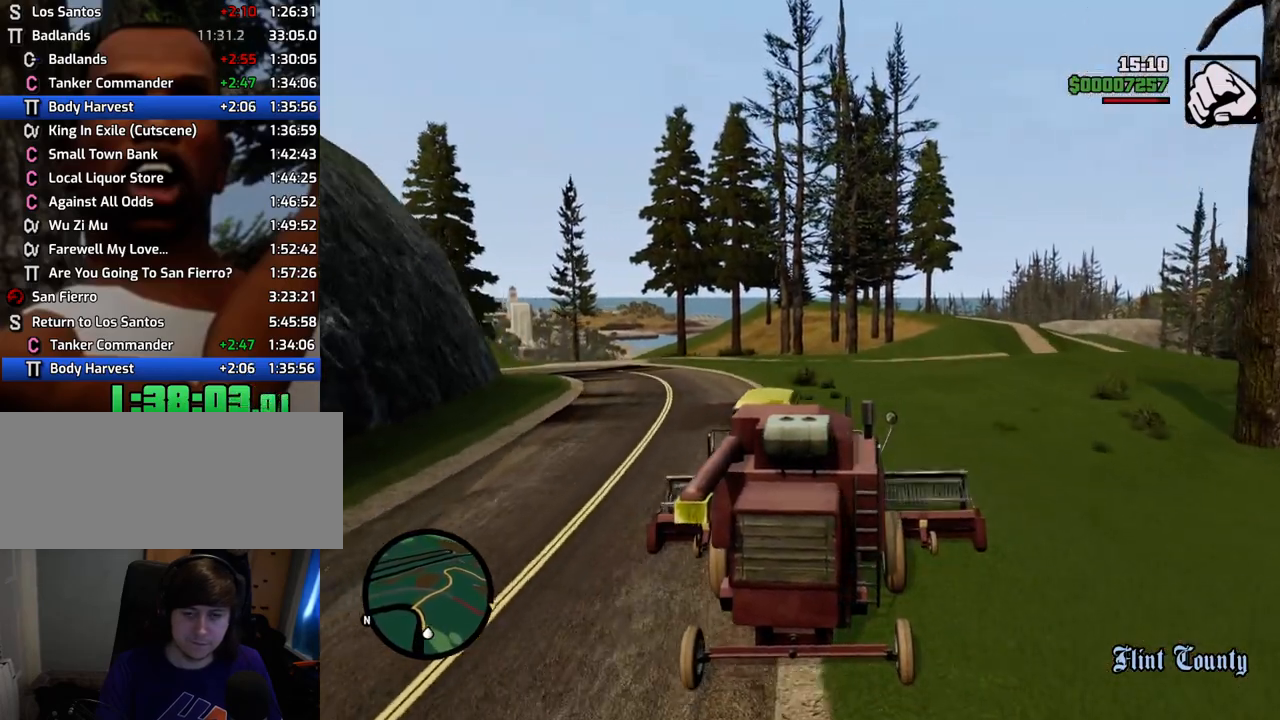
{"keys": ["w"], "mouse": [], "events": [[117, "6", "up"], [167, "d", "down"], [251, "6", "down"], [251, "d", "up"], [451, "6", "up"]]}
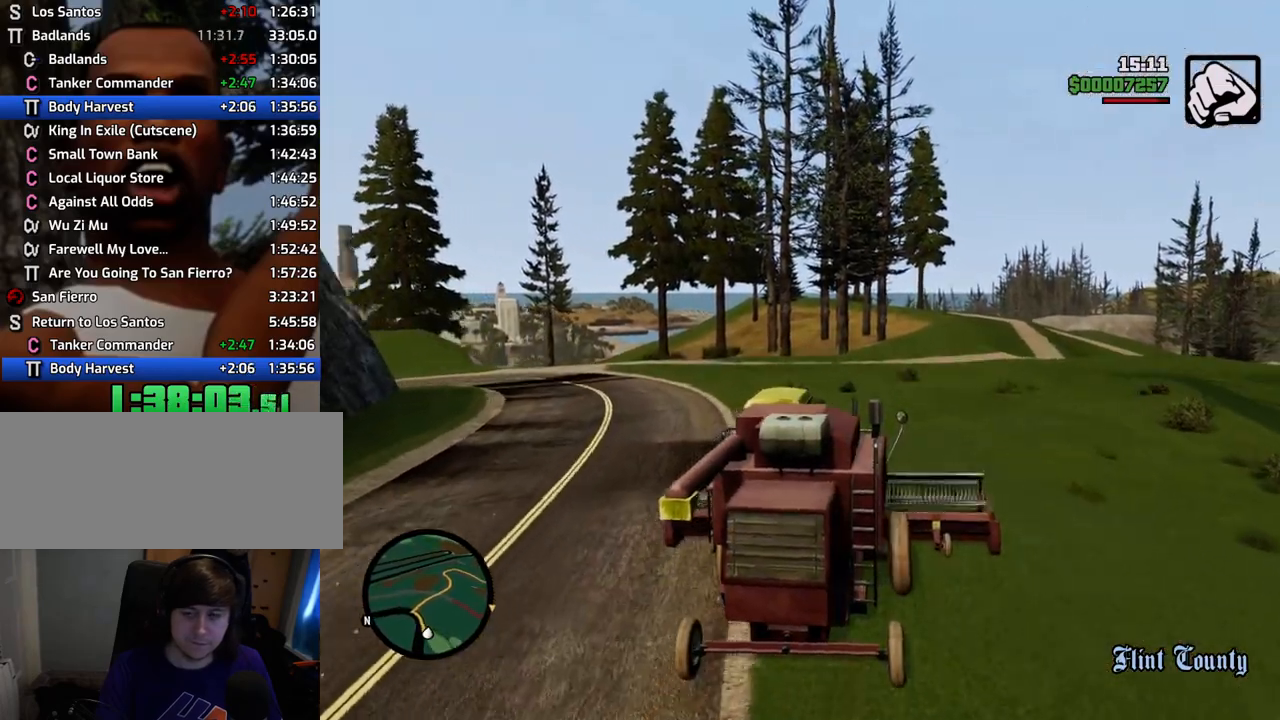
{"keys": ["w"], "mouse": [], "events": [[34, "6", "down"], [134, "d", "down"], [184, "d", "up"], [468, "6", "up"]]}
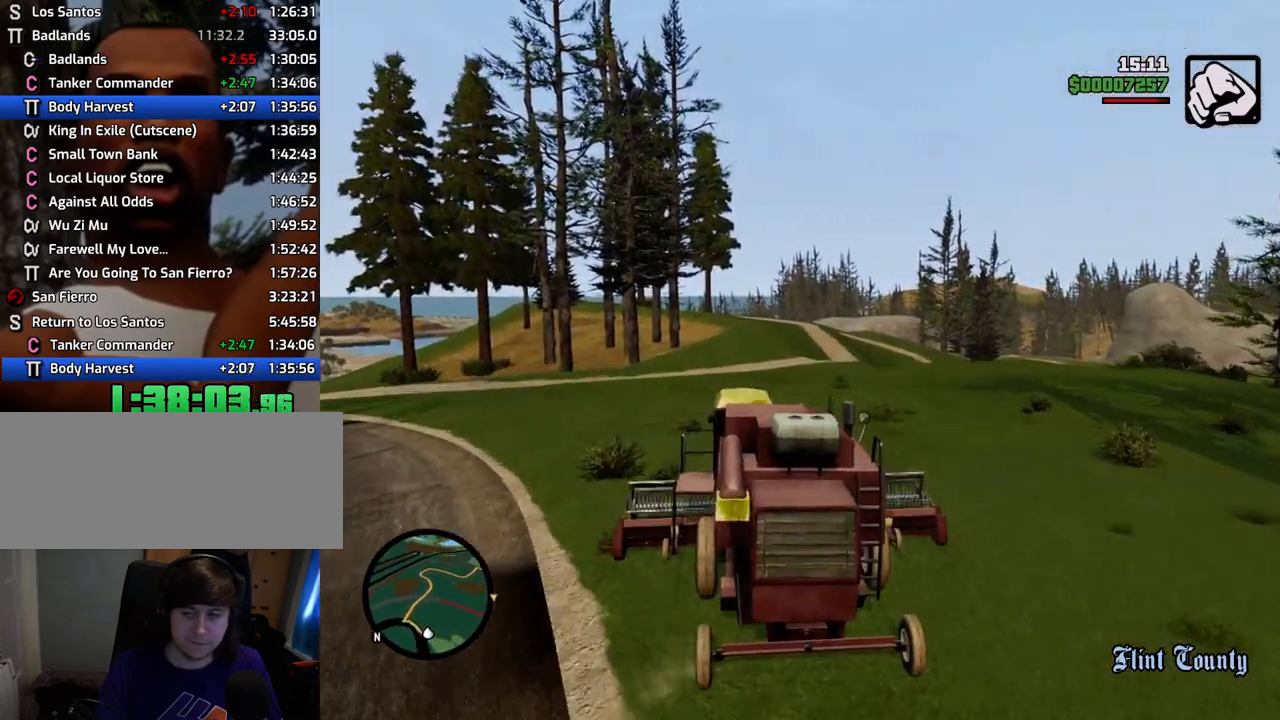
{"keys": ["w"], "mouse": [], "events": [[351, "d", "down"], [401, "d", "up"]]}
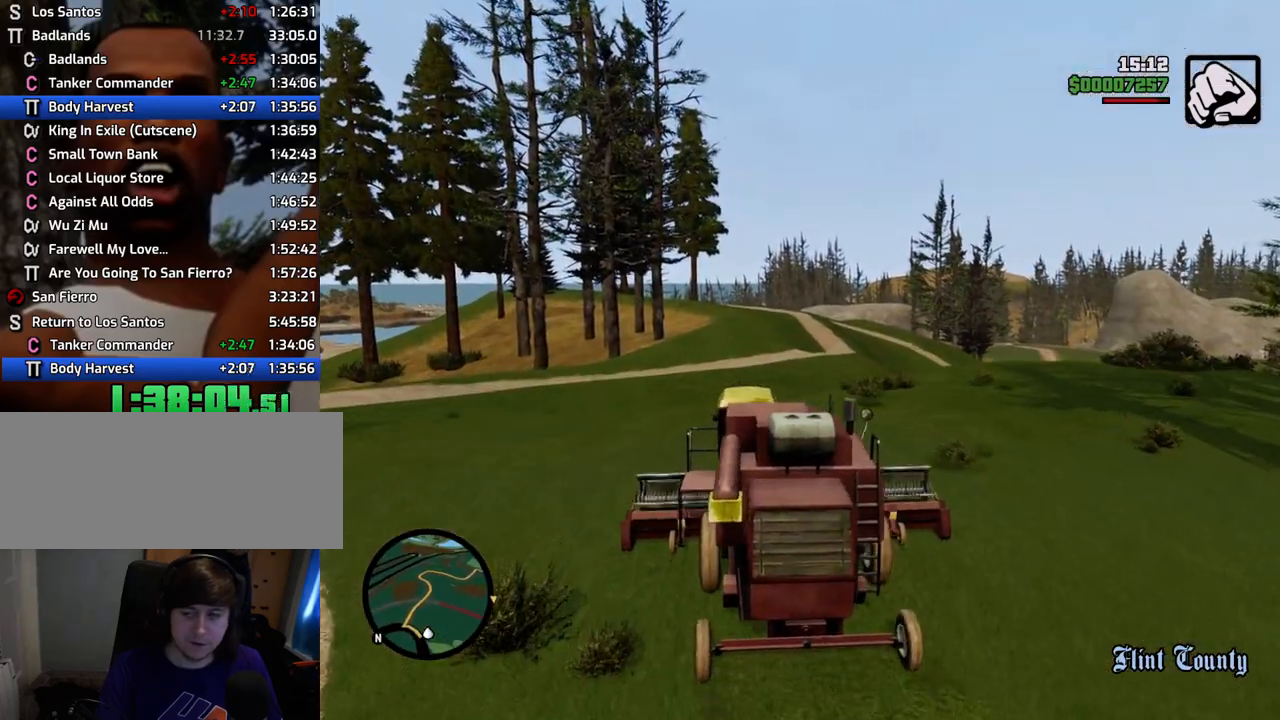
{"keys": ["w"], "mouse": [], "events": []}
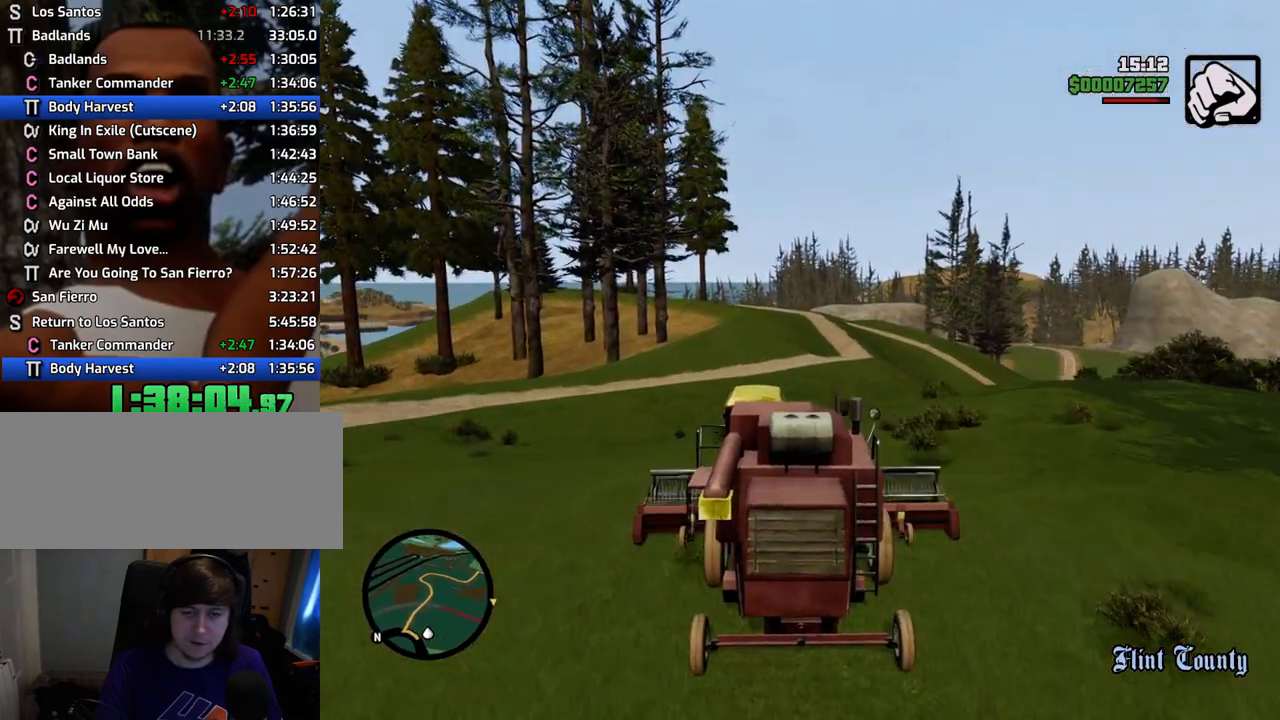
{"keys": ["w"], "mouse": [], "events": [[251, "a", "down"], [334, "a", "up"]]}
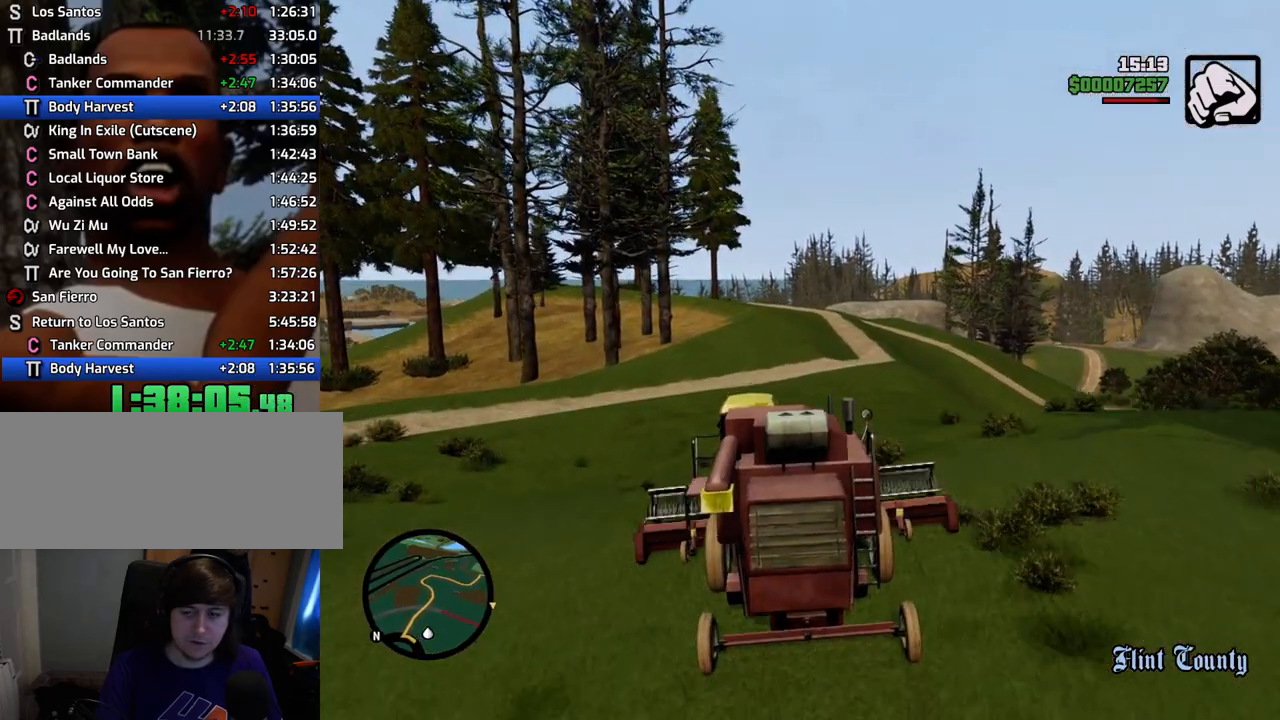
{"keys": ["w"], "mouse": [], "events": [[351, "d", "down"], [401, "d", "up"]]}
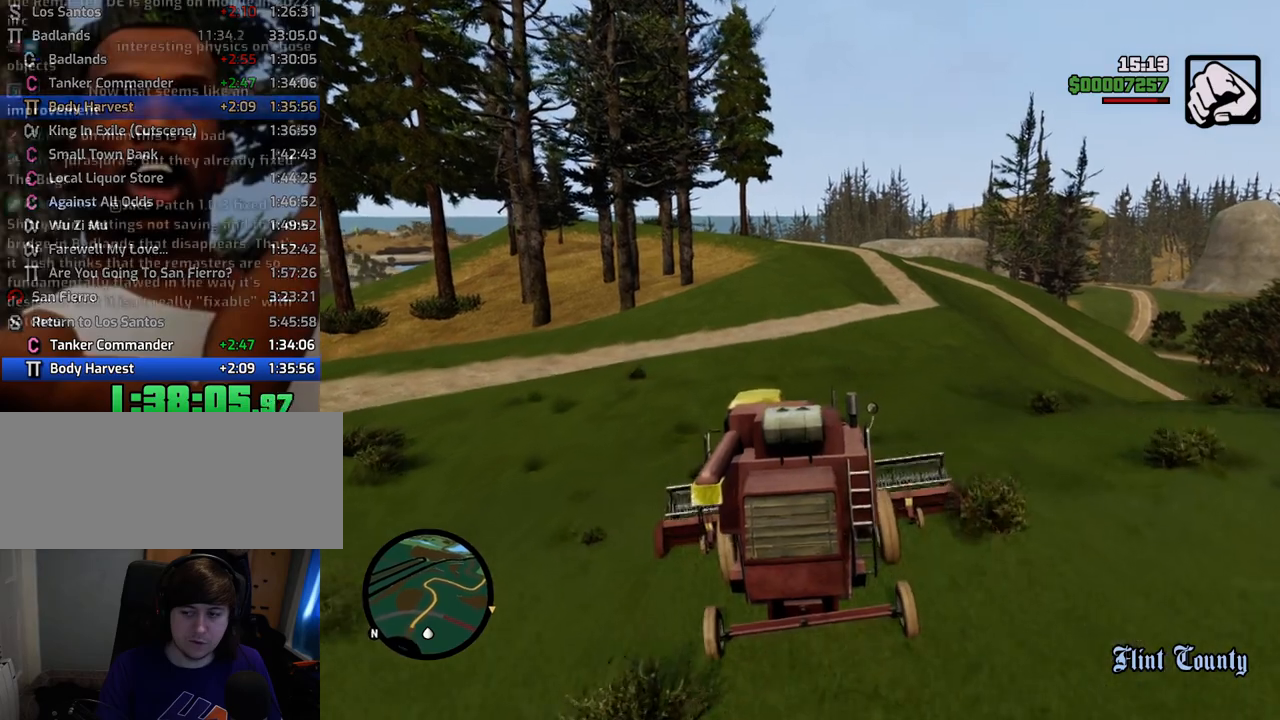
{"keys": ["w"], "mouse": [], "events": []}
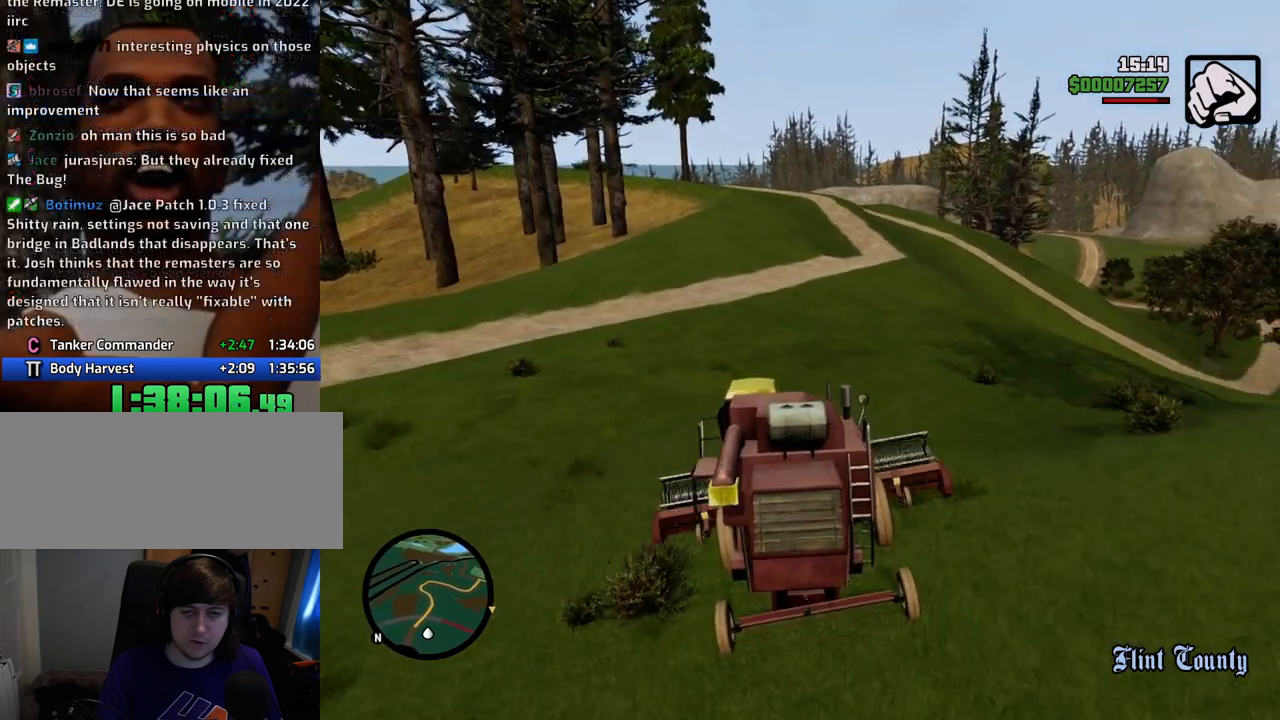
{"keys": ["w"], "mouse": [], "events": [[50, "d", "down"], [100, "d", "up"], [384, "d", "down"], [484, "d", "up"]]}
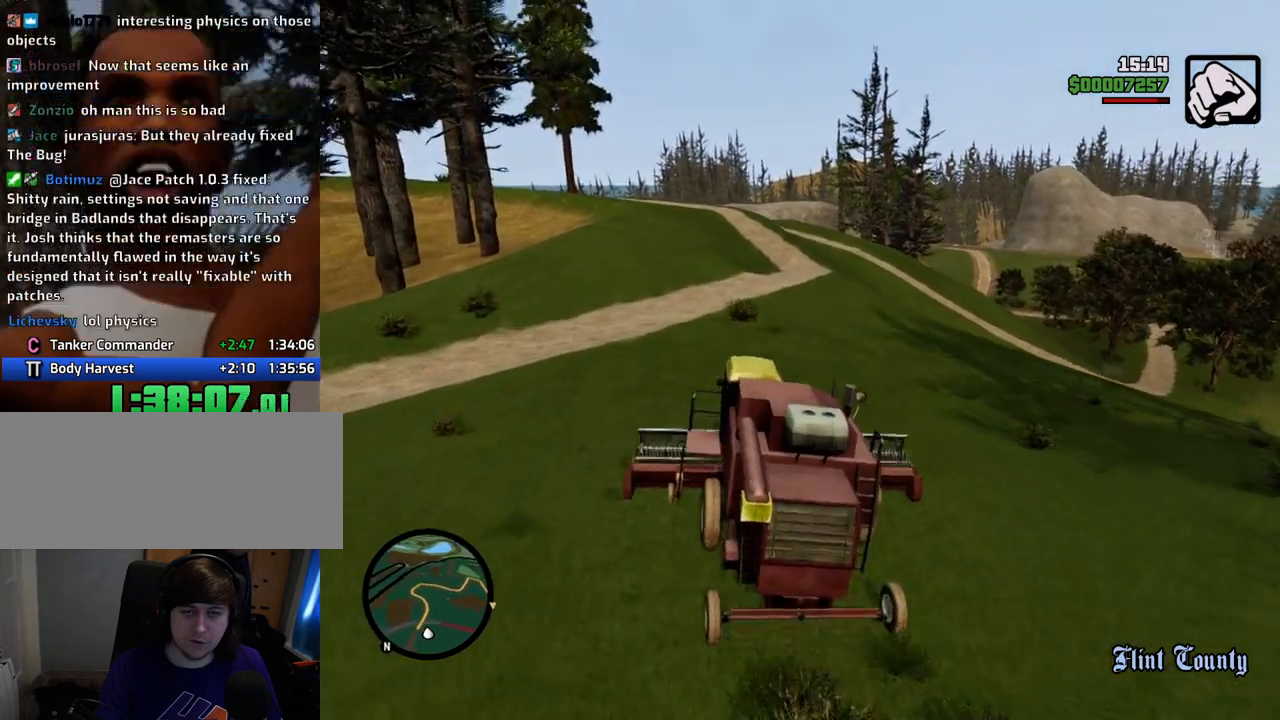
{"keys": ["w"], "mouse": [], "events": []}
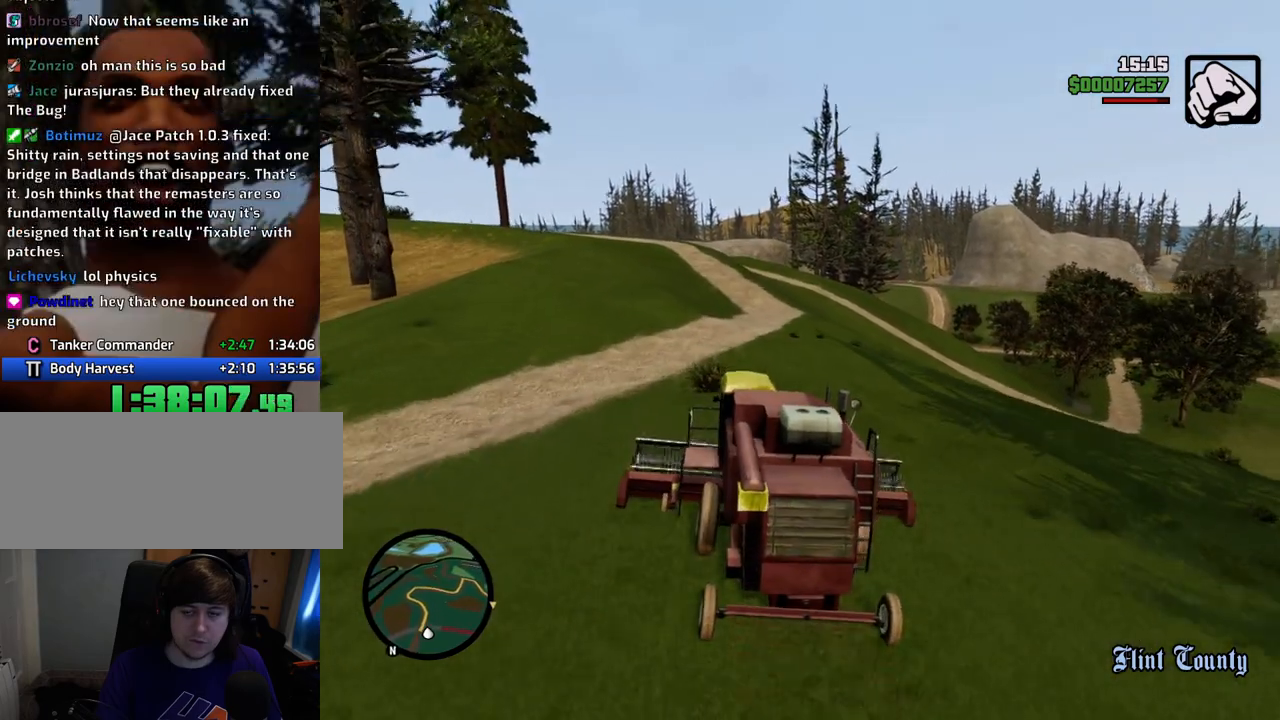
{"keys": ["w"], "mouse": [], "events": [[184, "d", "down"], [267, "d", "up"]]}
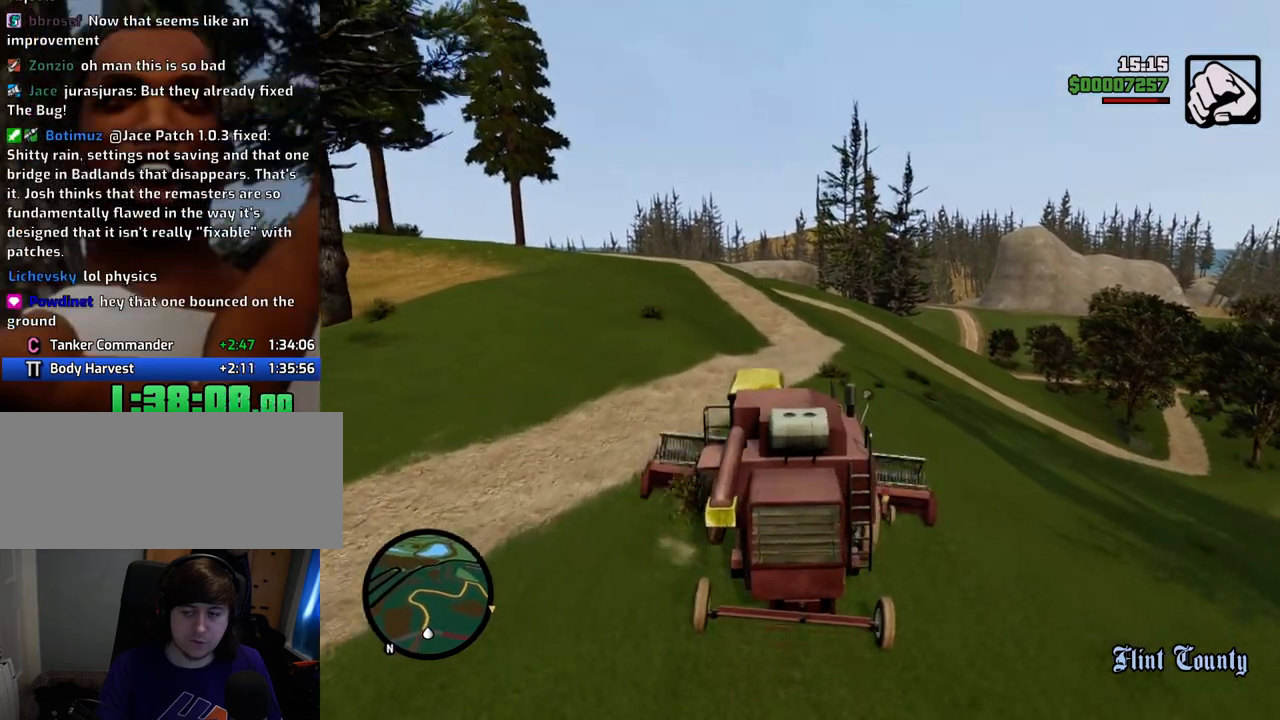
{"keys": ["w"], "mouse": [], "events": [[251, "d", "down"], [318, "d", "up"]]}
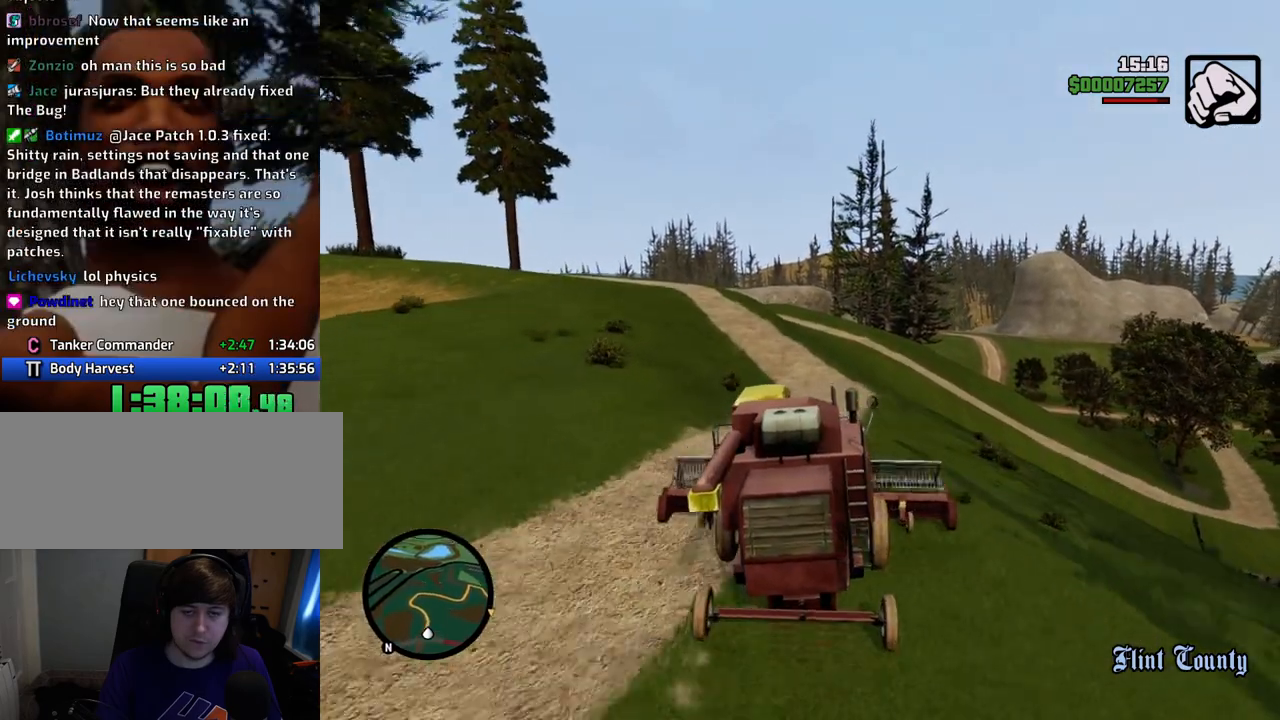
{"keys": ["w"], "mouse": [], "events": [[151, "a", "down"], [234, "a", "up"]]}